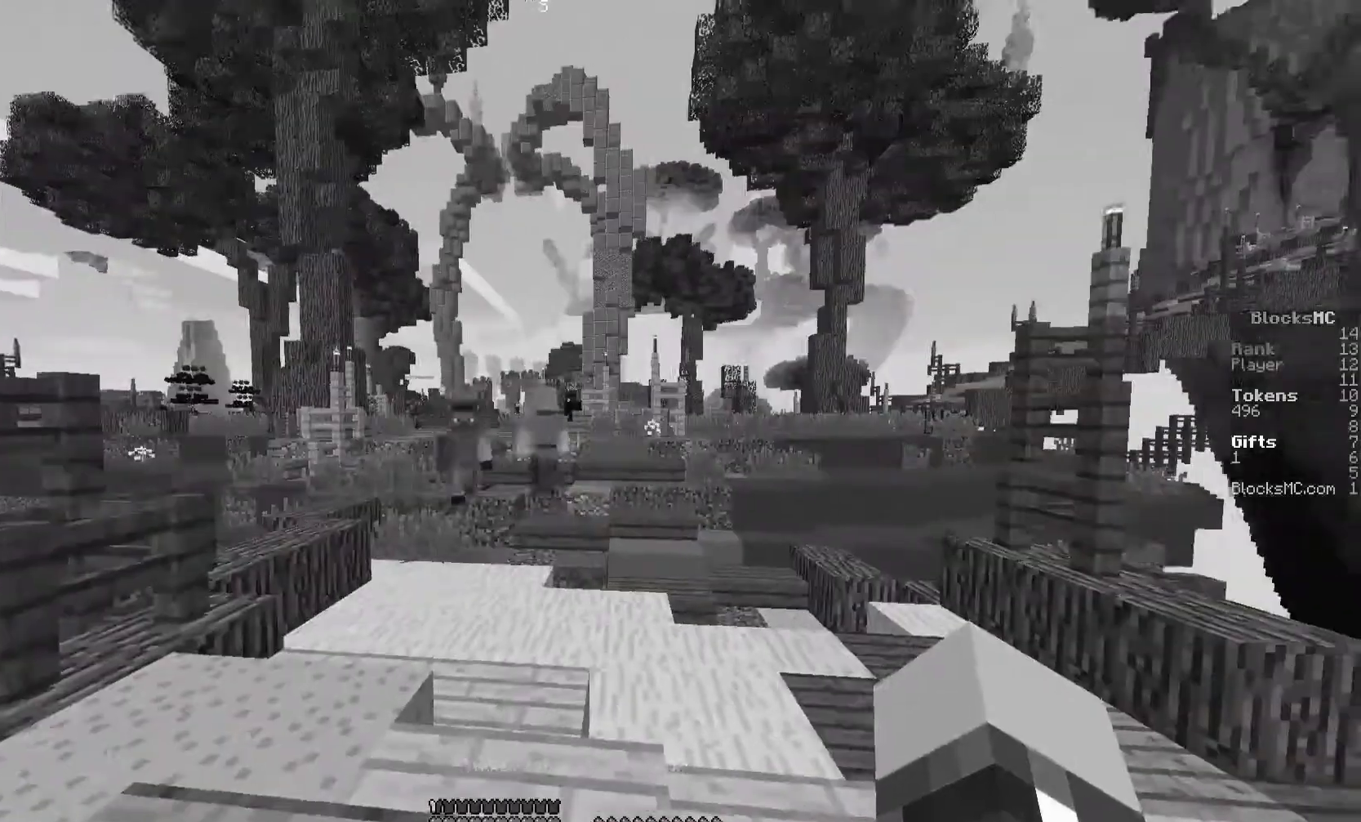
Gameplay with keyboard and mouse; each line is a JSON object with the keys and mouse buttons held at the frame after it. "events" lists presses ("down") and releases ("up") of "a", "d", "s", "space", "w", "mouse_left" and "mouse_right" between this image and that frame as [ms after this image, input, new state], when the widget could be followed in between. "mouse_left", "mouse_right" = the "left", "right" buttons of the "mouse" list. No other keys are recorded. Fast repeated clicks can show as one long hold. Mouse movement is not recorded.
{"keys": [], "mouse": [], "events": [[333, "mouse_left", "down"], [500, "mouse_left", "up"]]}
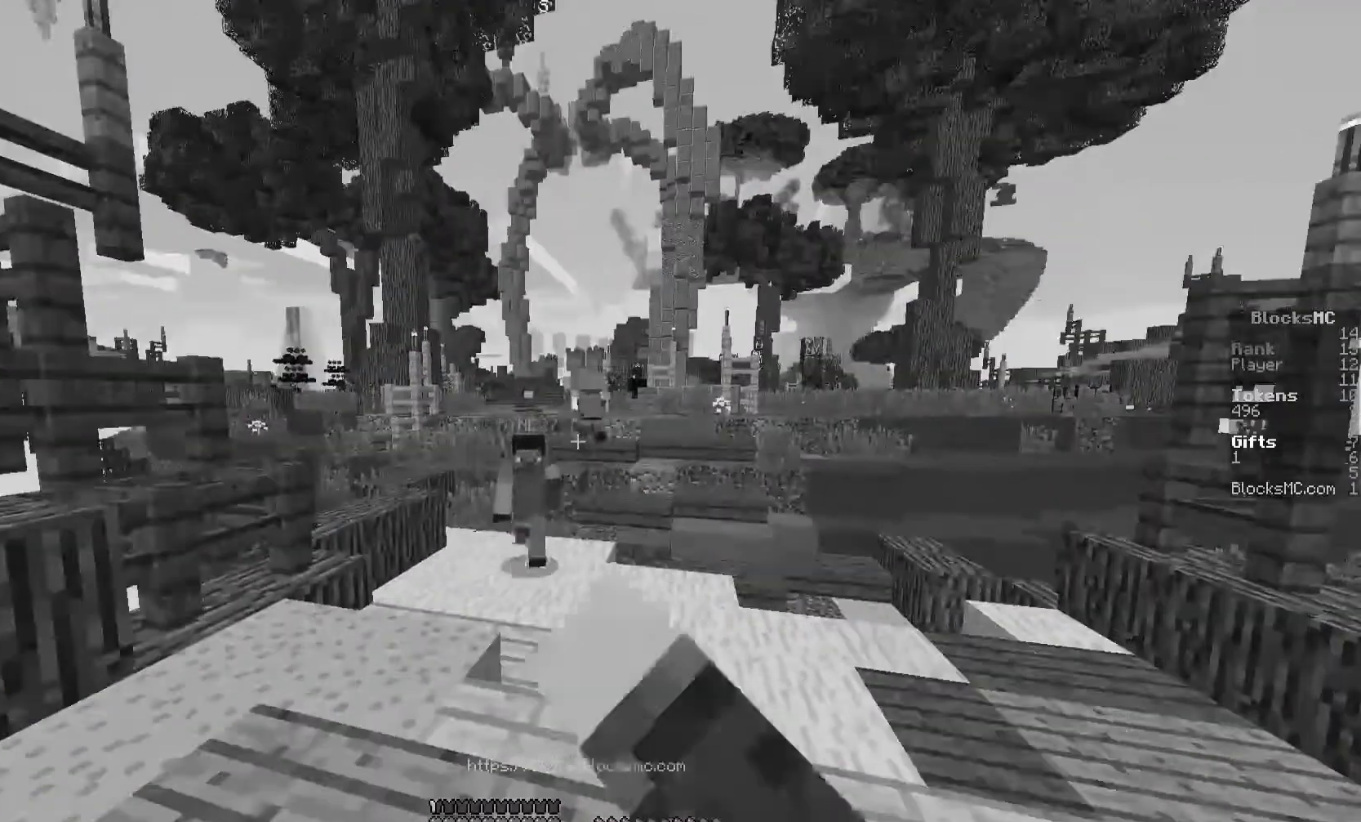
{"keys": [], "mouse": [], "events": [[100, "mouse_left", "down"], [267, "mouse_left", "up"], [300, "mouse_left", "down"], [500, "mouse_left", "up"]]}
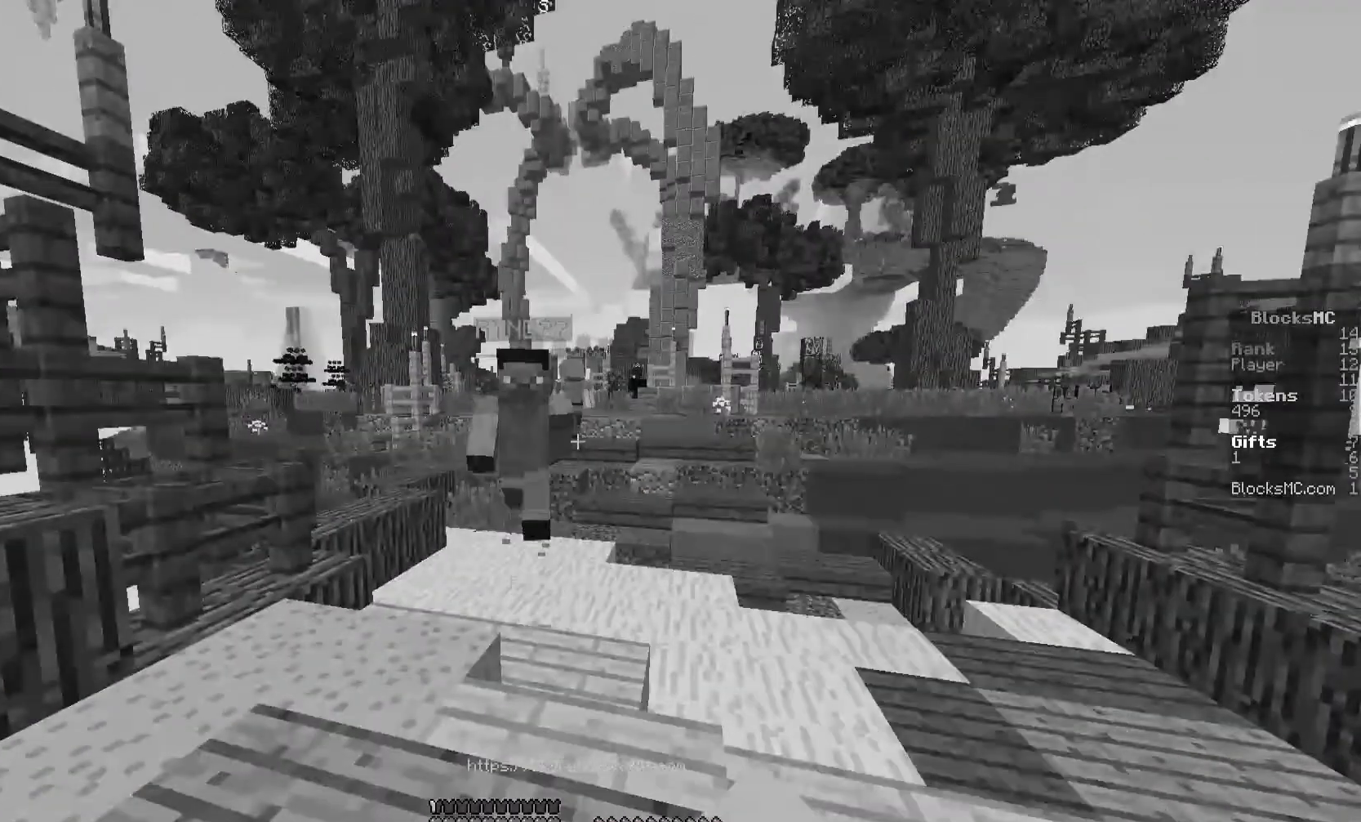
{"keys": [], "mouse": [], "events": []}
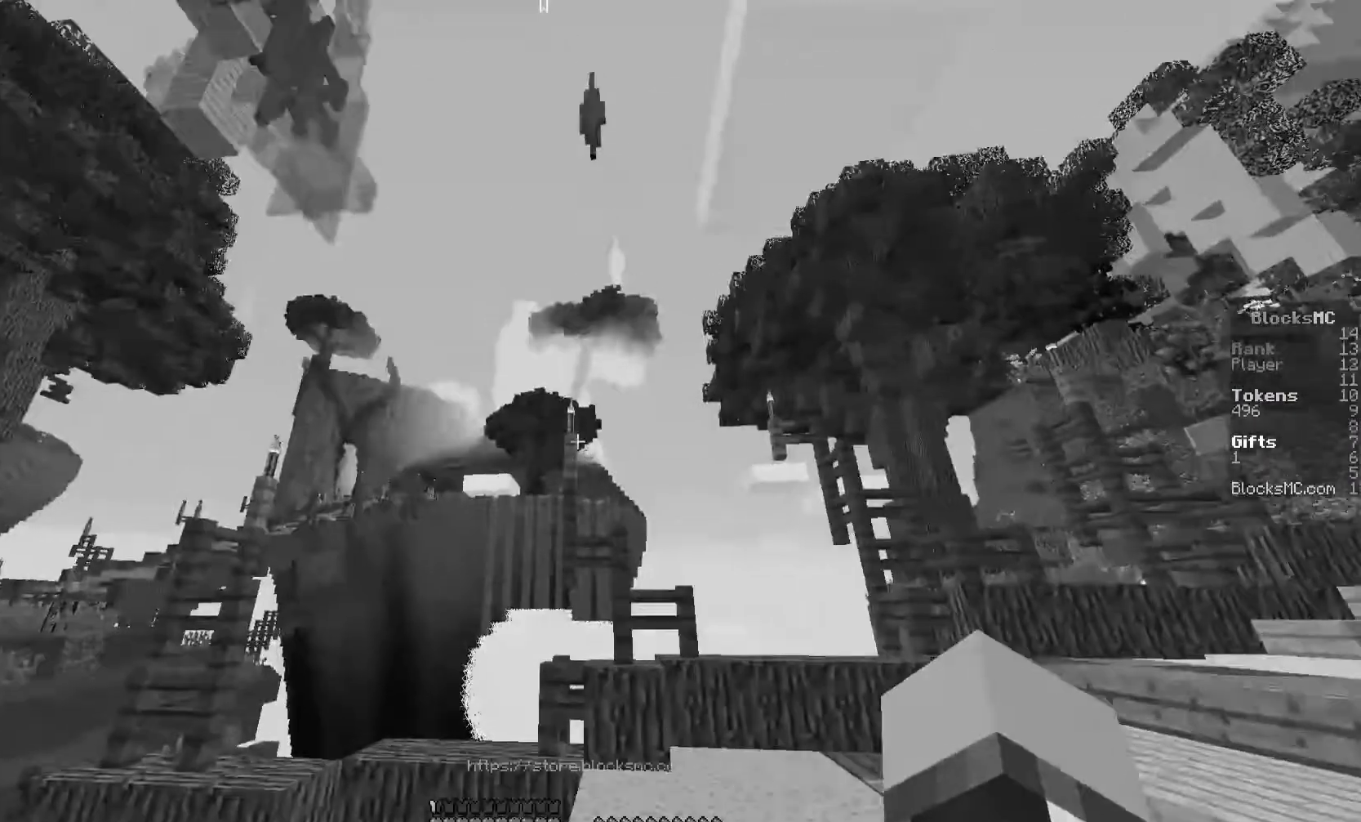
{"keys": [], "mouse": ["left"], "events": [[433, "mouse_left", "down"]]}
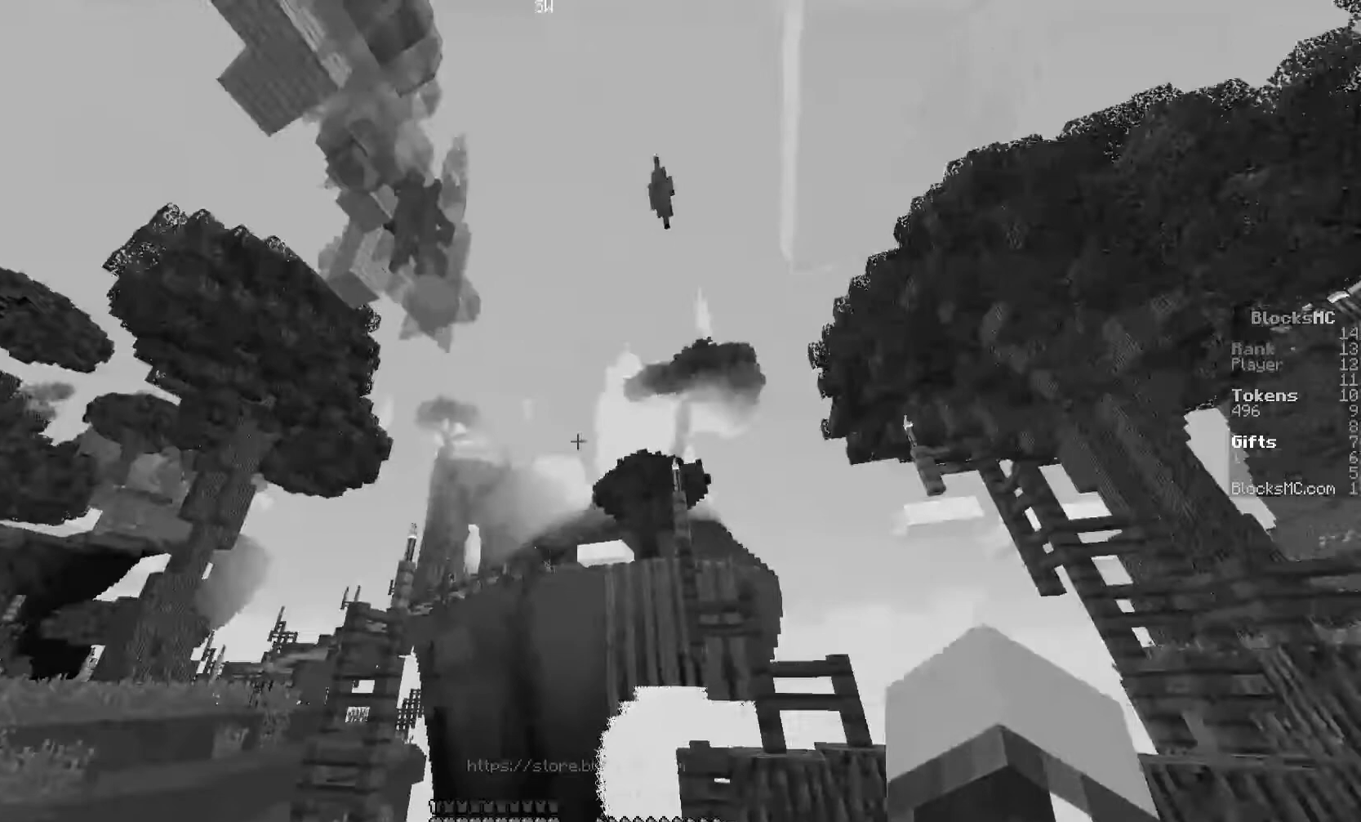
{"keys": [], "mouse": [], "events": [[33, "mouse_left", "up"], [133, "mouse_left", "down"], [467, "mouse_left", "up"]]}
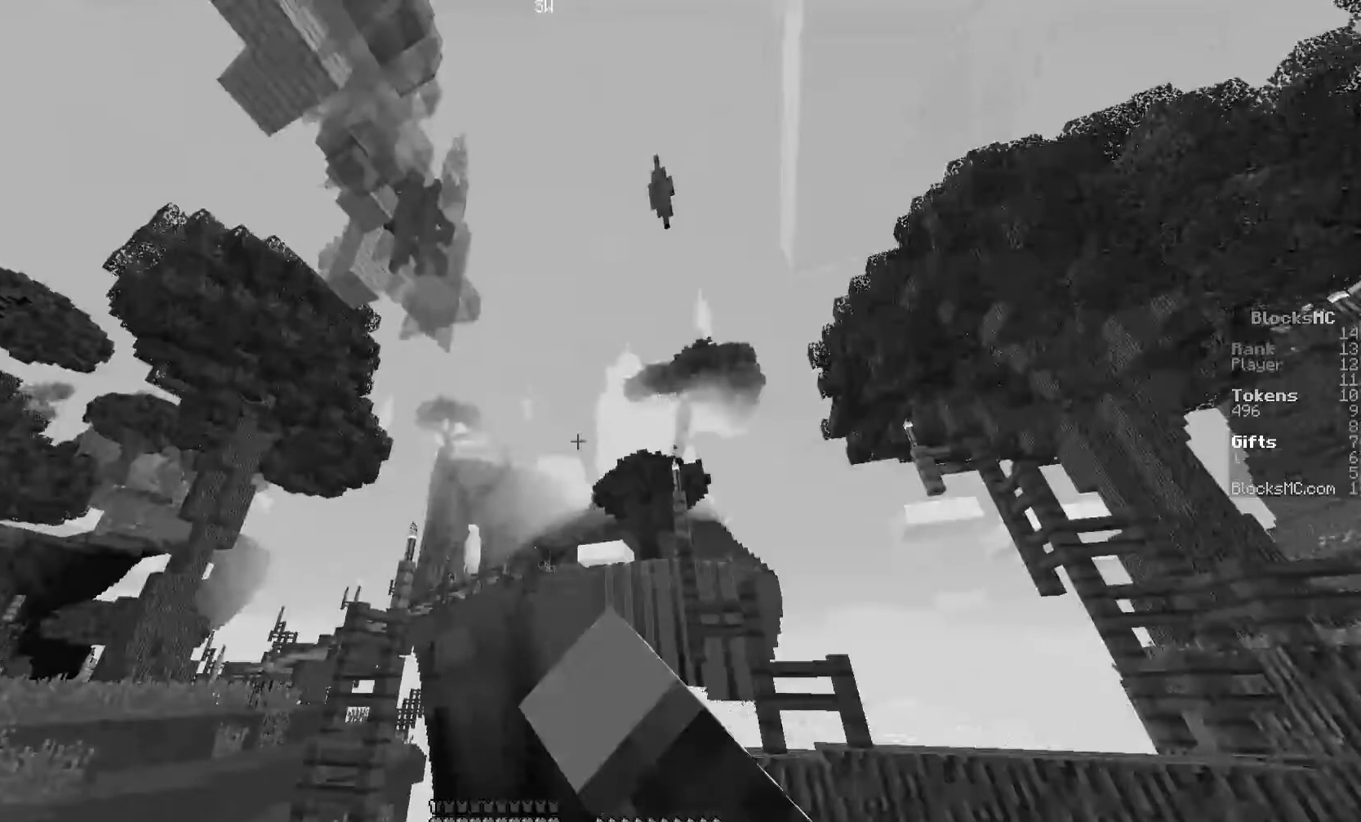
{"keys": [], "mouse": [], "events": [[67, "mouse_left", "down"], [200, "mouse_left", "up"], [300, "mouse_left", "down"], [400, "mouse_left", "up"]]}
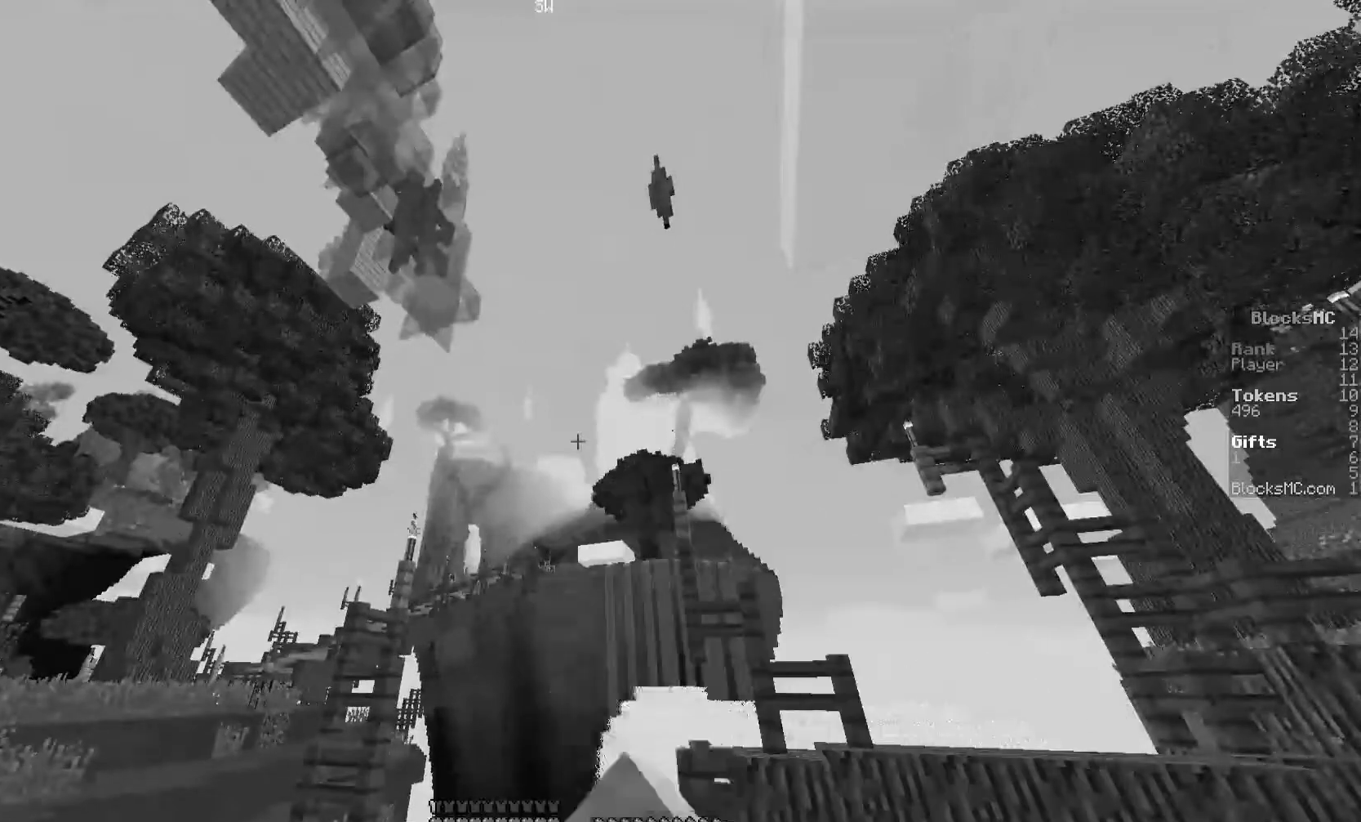
{"keys": [], "mouse": [], "events": []}
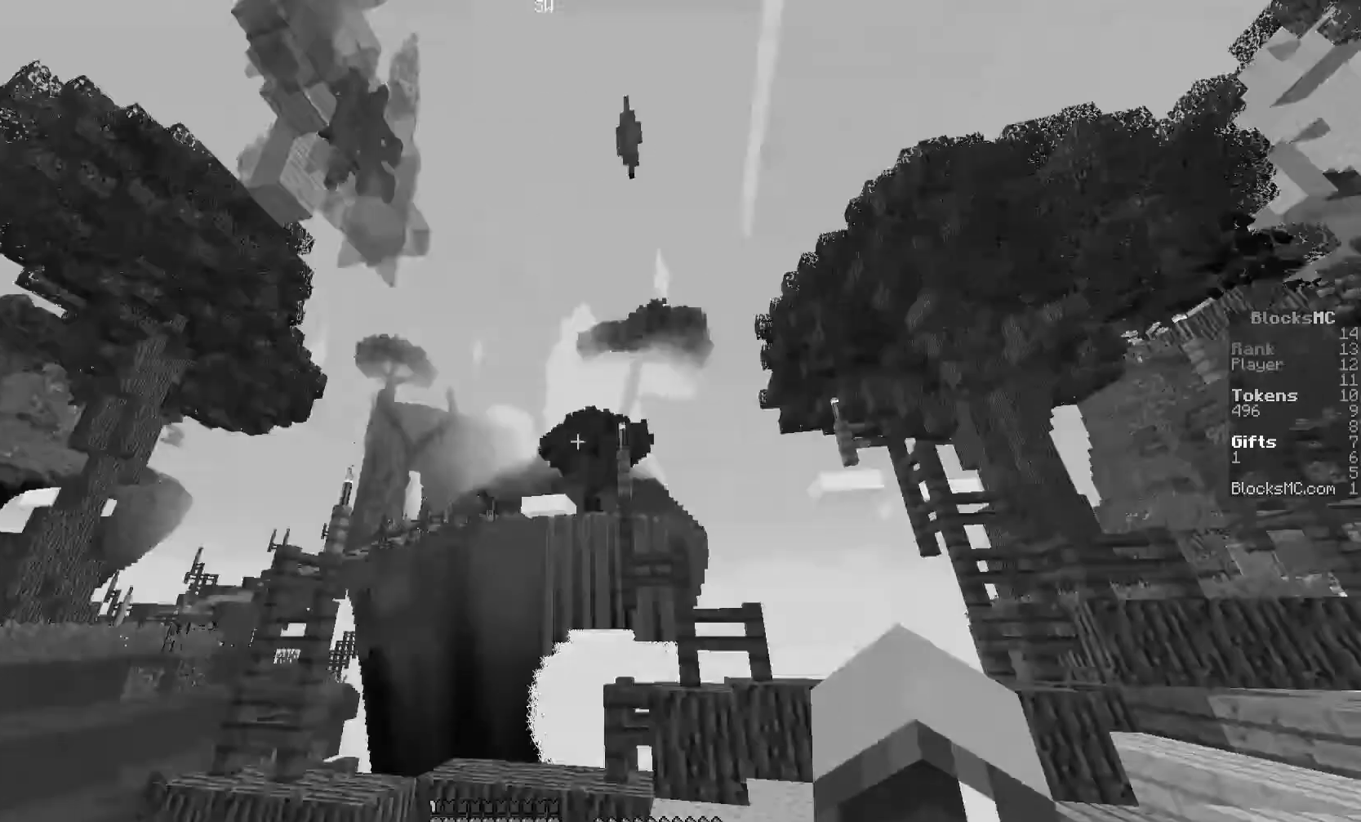
{"keys": [], "mouse": [], "events": []}
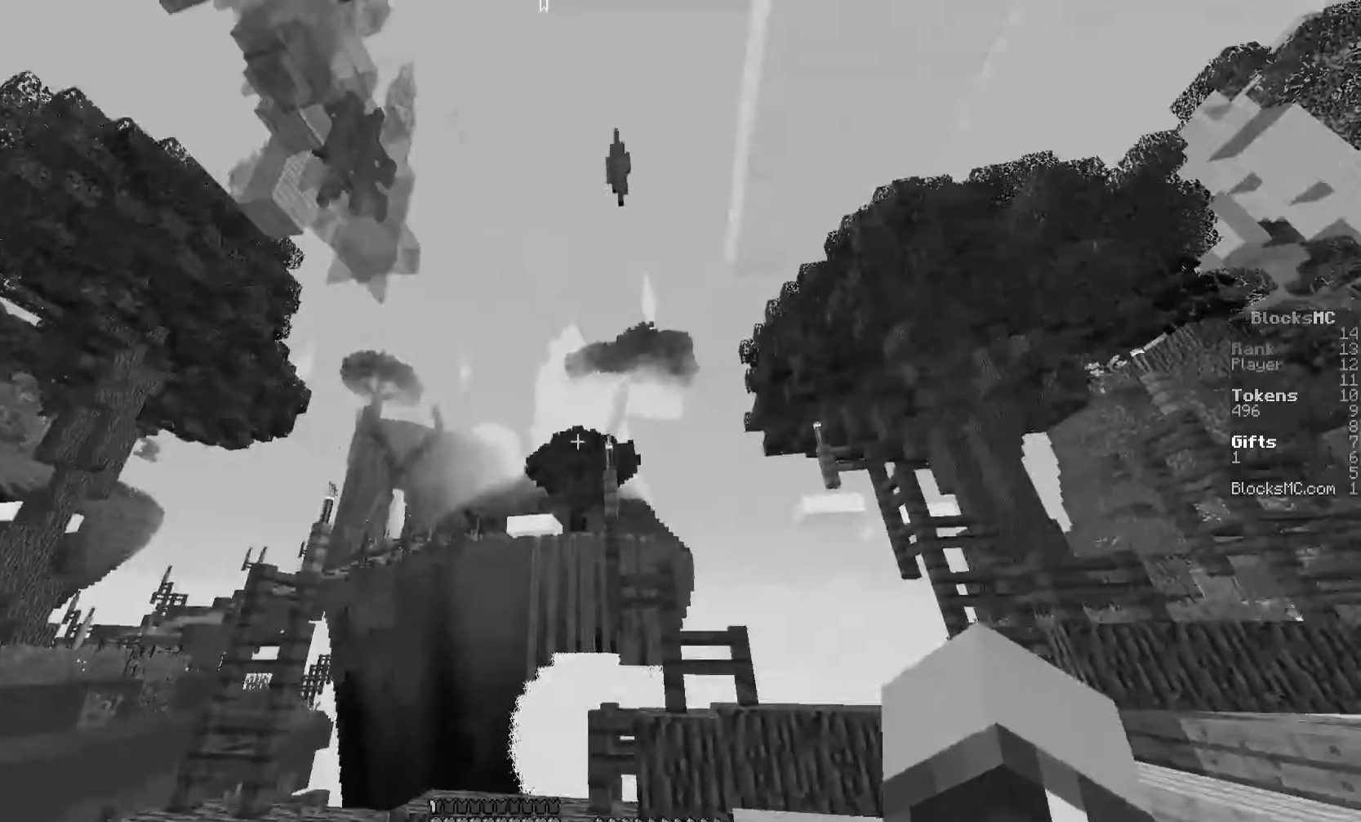
{"keys": [], "mouse": ["left"], "events": [[233, "mouse_left", "down"], [333, "mouse_left", "up"], [433, "mouse_left", "down"]]}
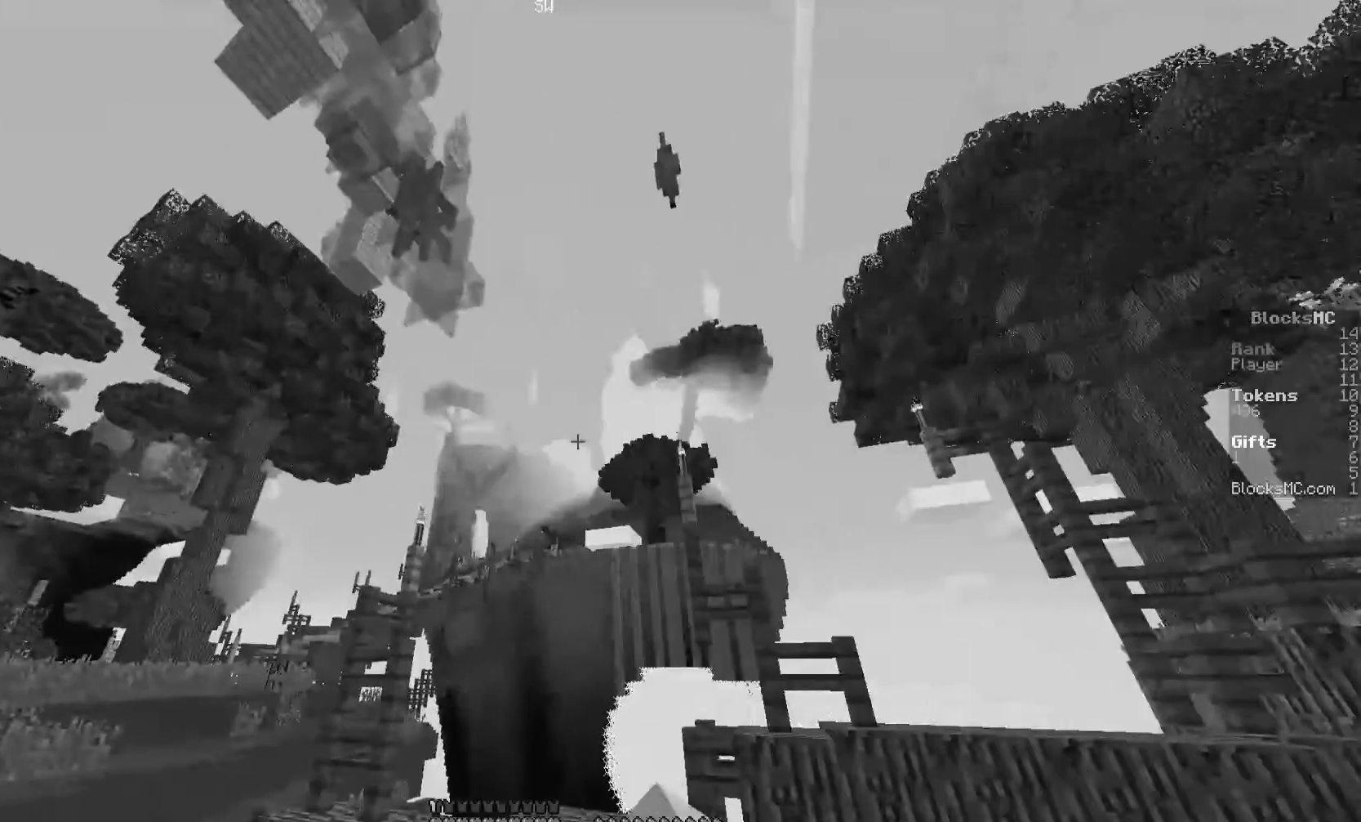
{"keys": [], "mouse": [], "events": [[300, "mouse_left", "up"]]}
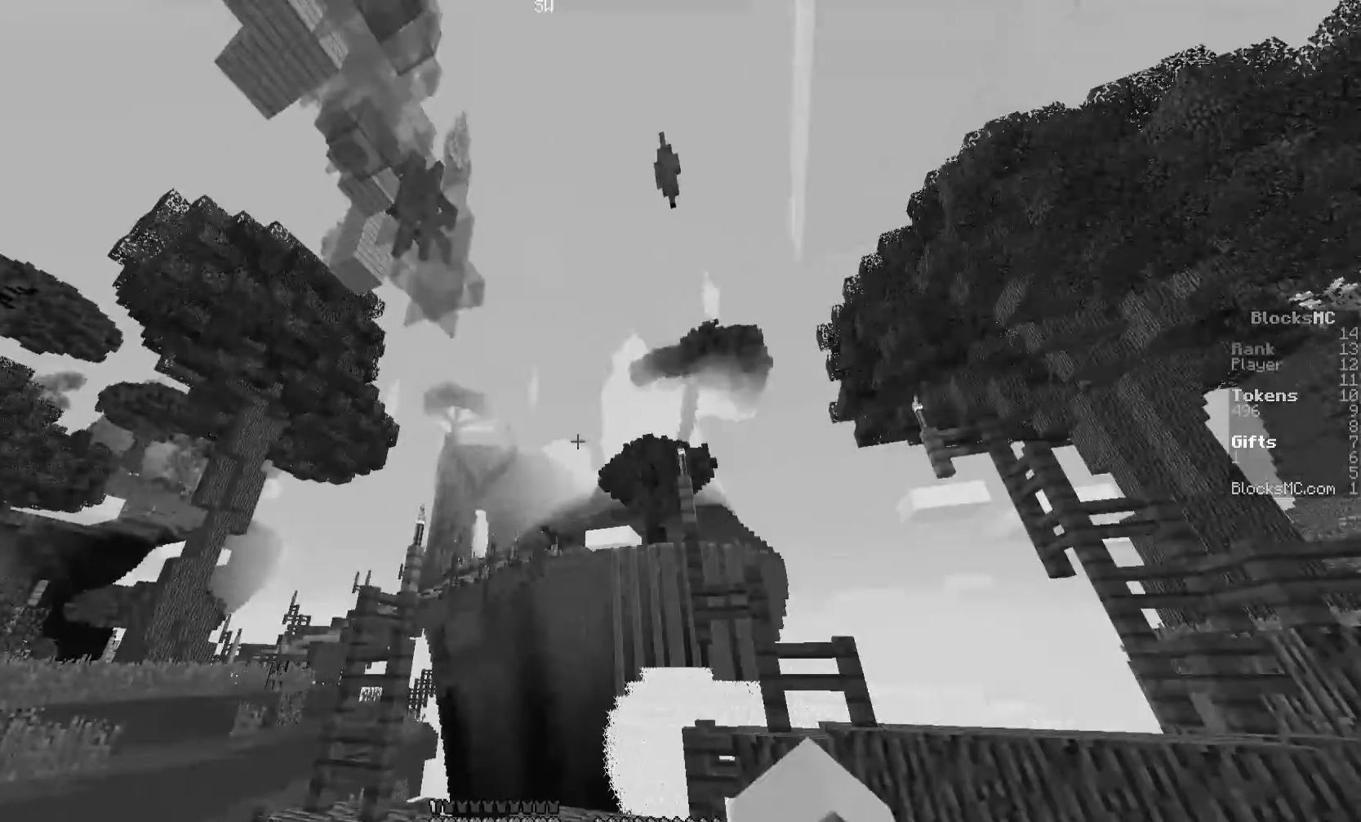
{"keys": [], "mouse": [], "events": []}
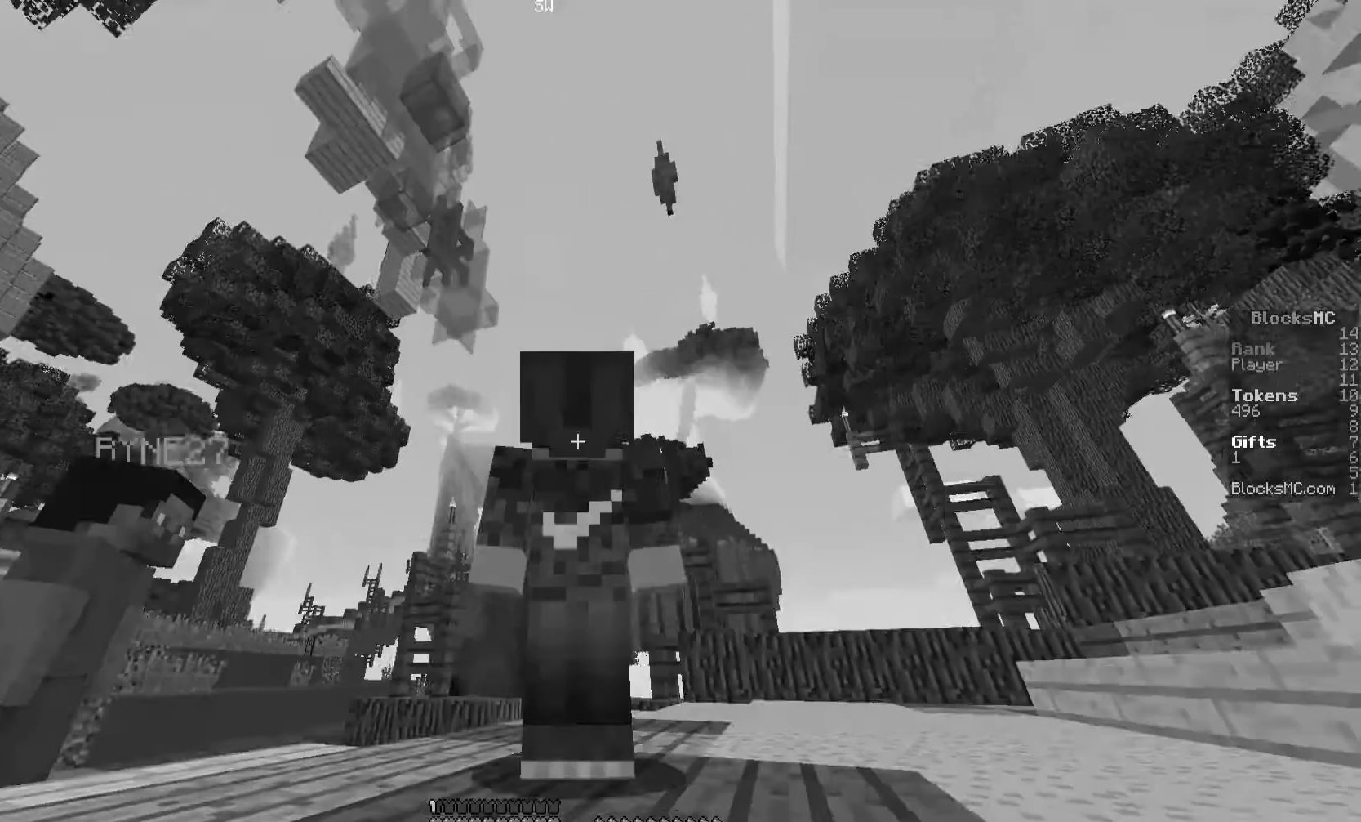
{"keys": [], "mouse": [], "events": []}
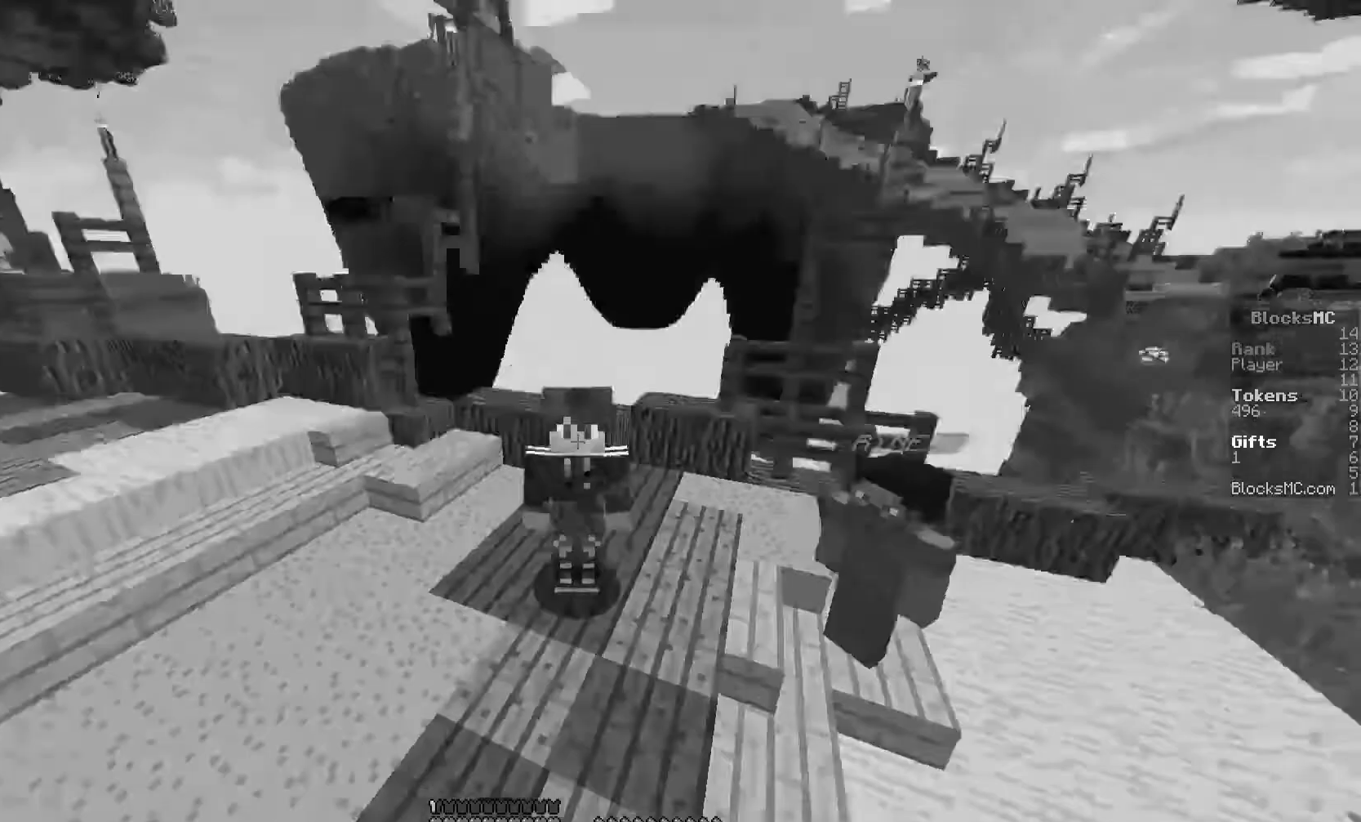
{"keys": [], "mouse": ["left"], "events": [[467, "mouse_left", "down"]]}
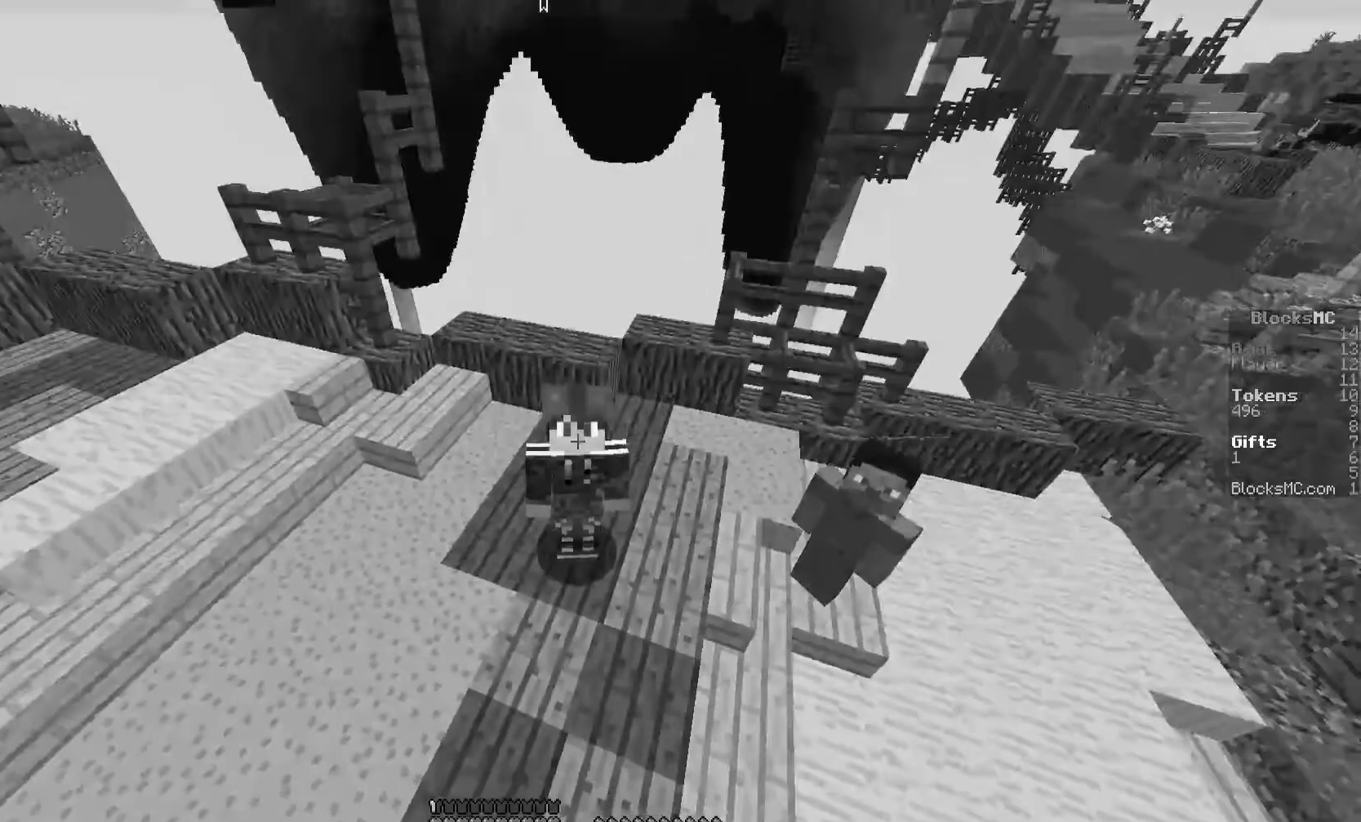
{"keys": [], "mouse": ["left"], "events": [[67, "mouse_left", "up"], [167, "mouse_left", "down"], [400, "mouse_left", "up"], [500, "mouse_left", "down"]]}
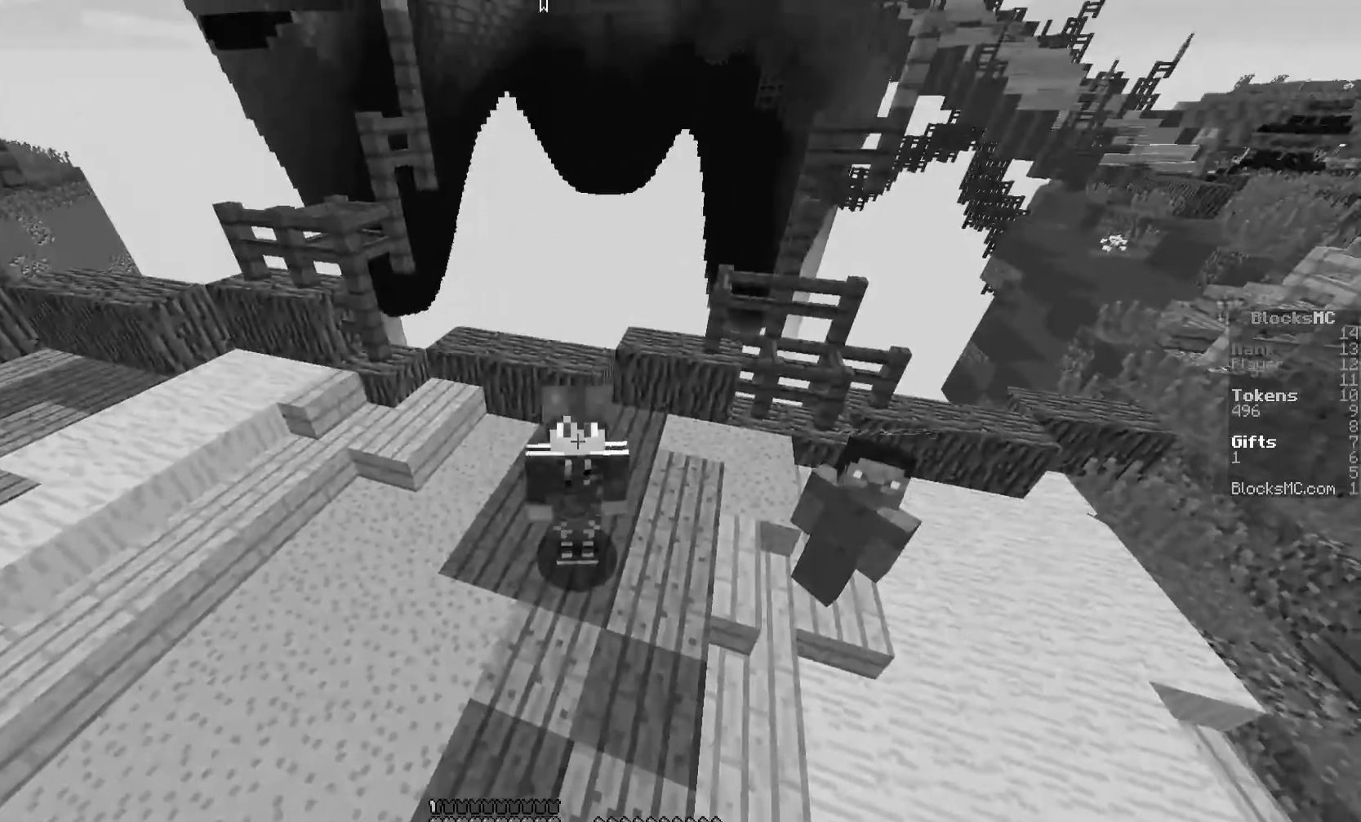
{"keys": ["d"], "mouse": [], "events": [[133, "mouse_left", "up"], [233, "d", "down"]]}
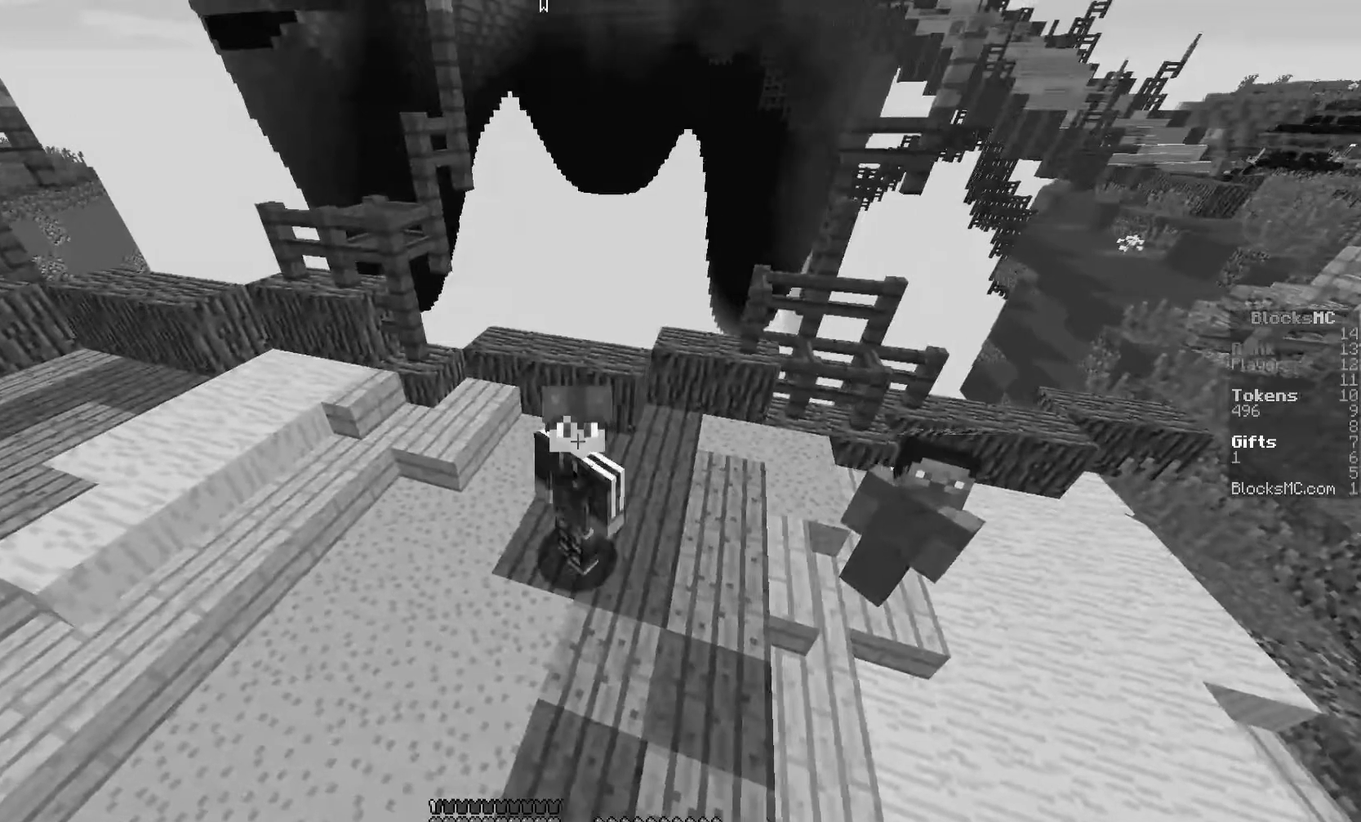
{"keys": ["a"], "mouse": [], "events": [[167, "d", "up"], [400, "a", "down"]]}
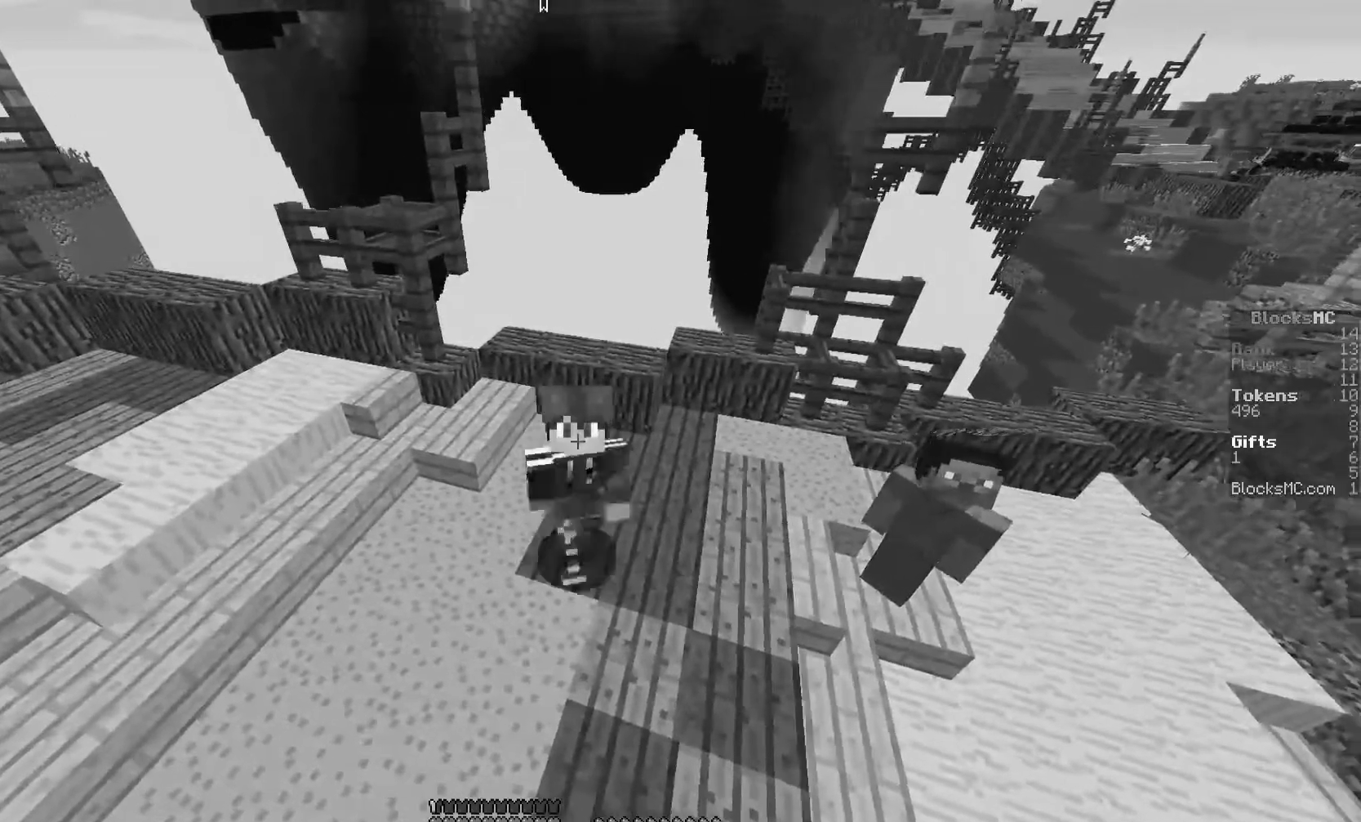
{"keys": ["a"], "mouse": [], "events": []}
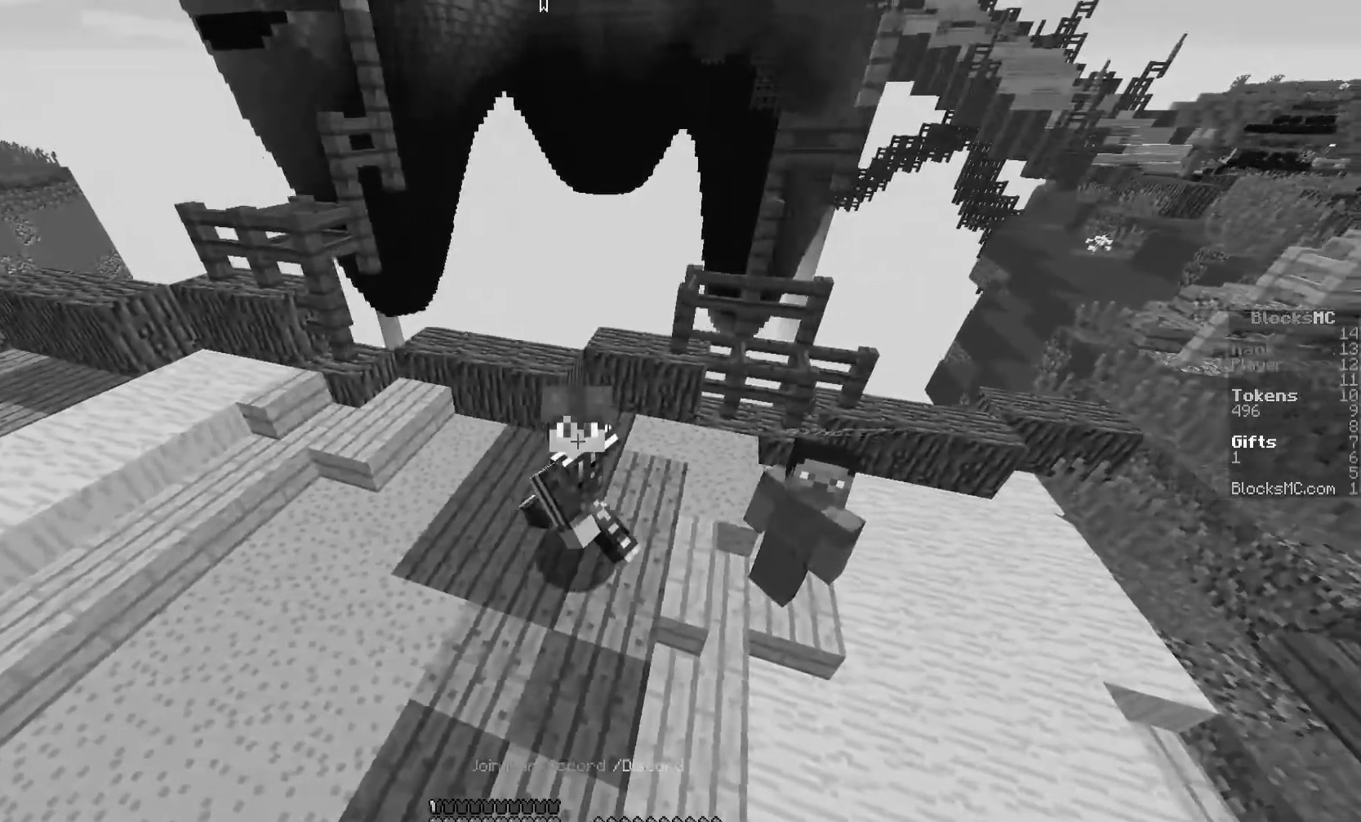
{"keys": [], "mouse": [], "events": [[300, "a", "up"]]}
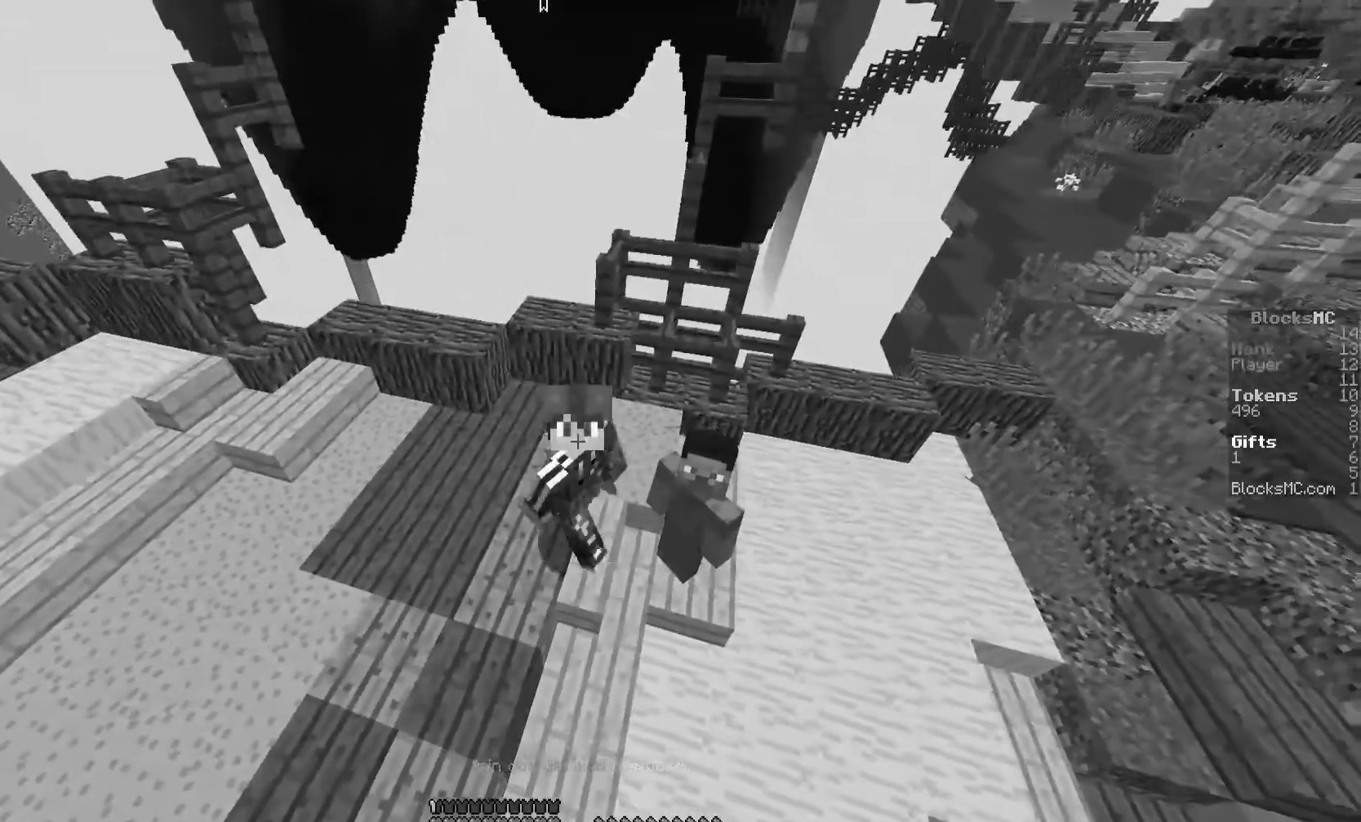
{"keys": [], "mouse": [], "events": []}
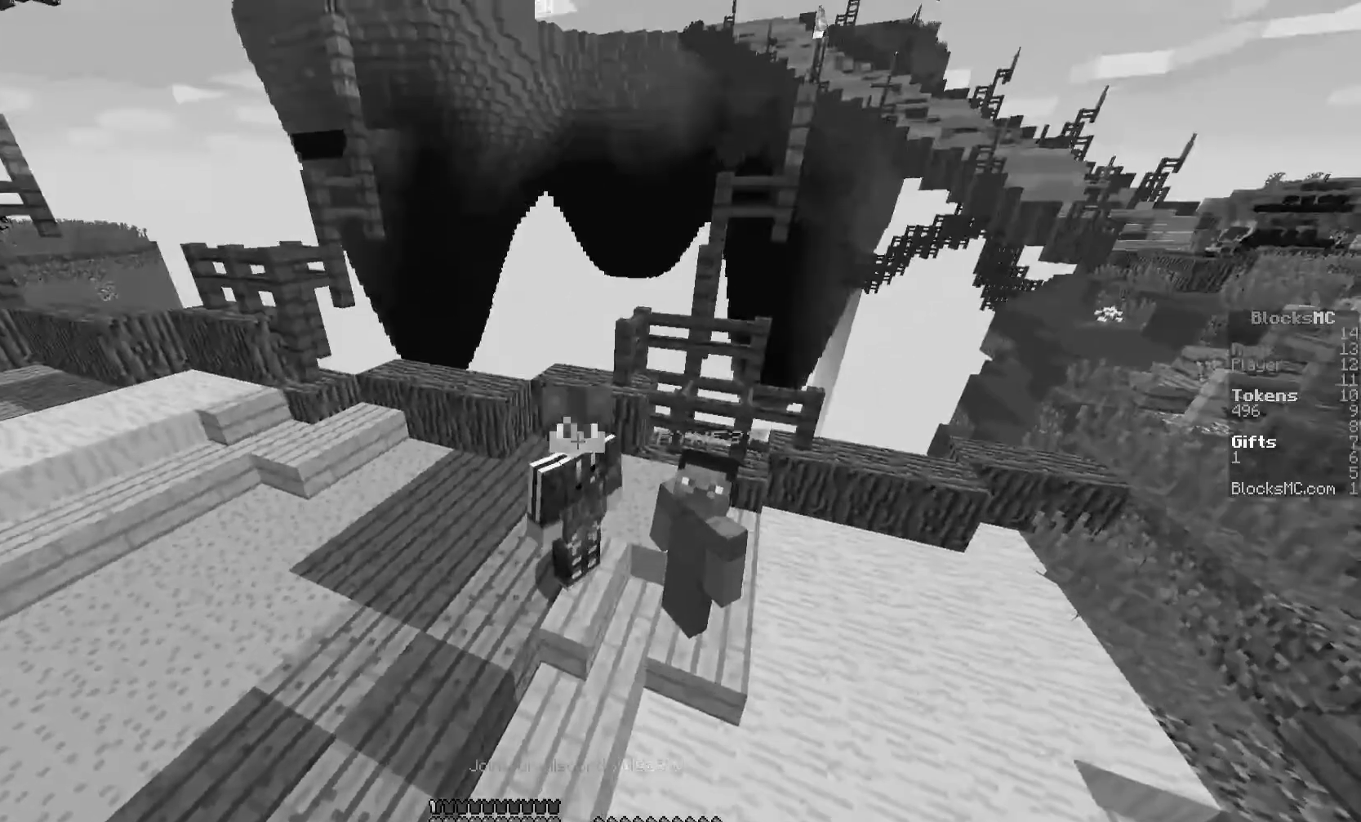
{"keys": [], "mouse": [], "events": [[267, "mouse_left", "down"], [433, "mouse_left", "up"]]}
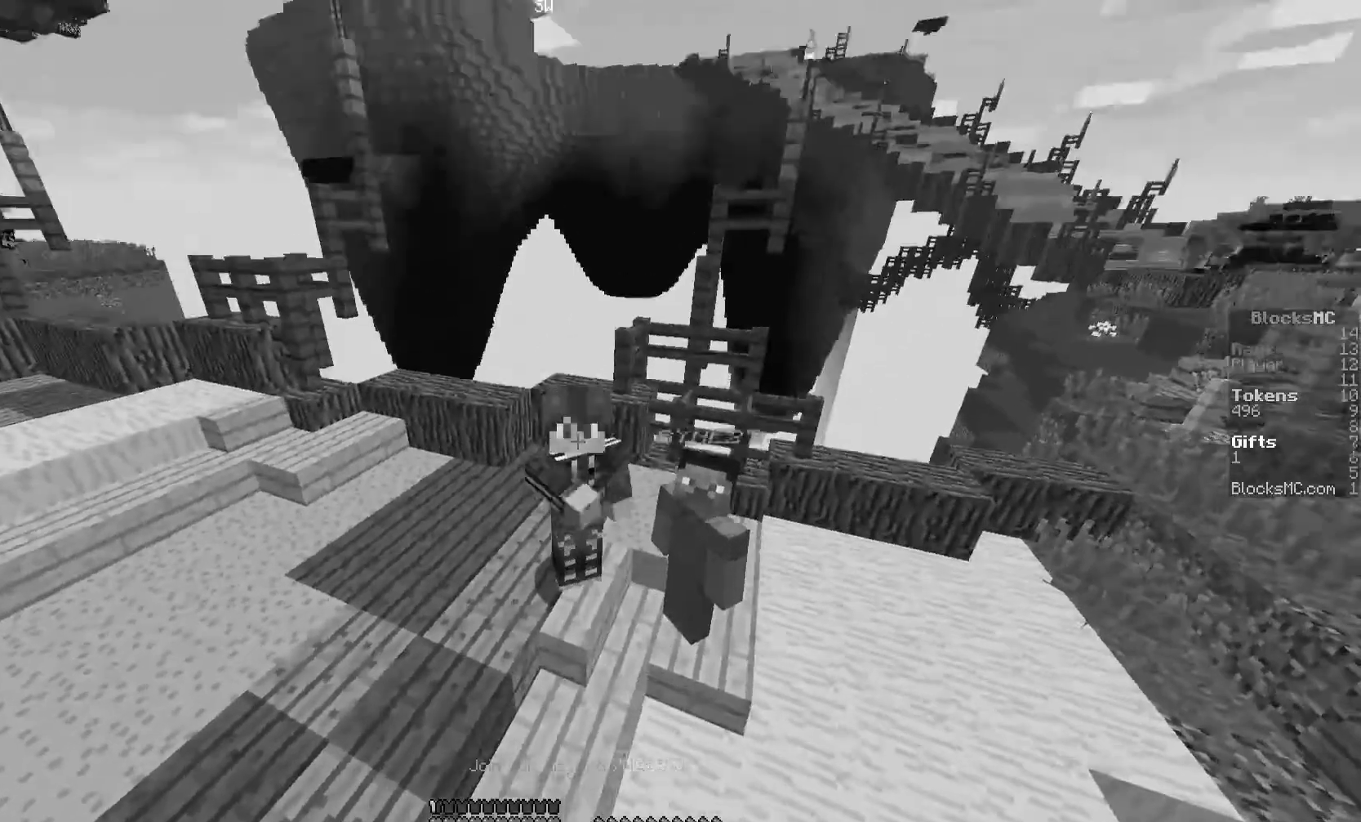
{"keys": [], "mouse": ["left"], "events": [[467, "mouse_left", "down"]]}
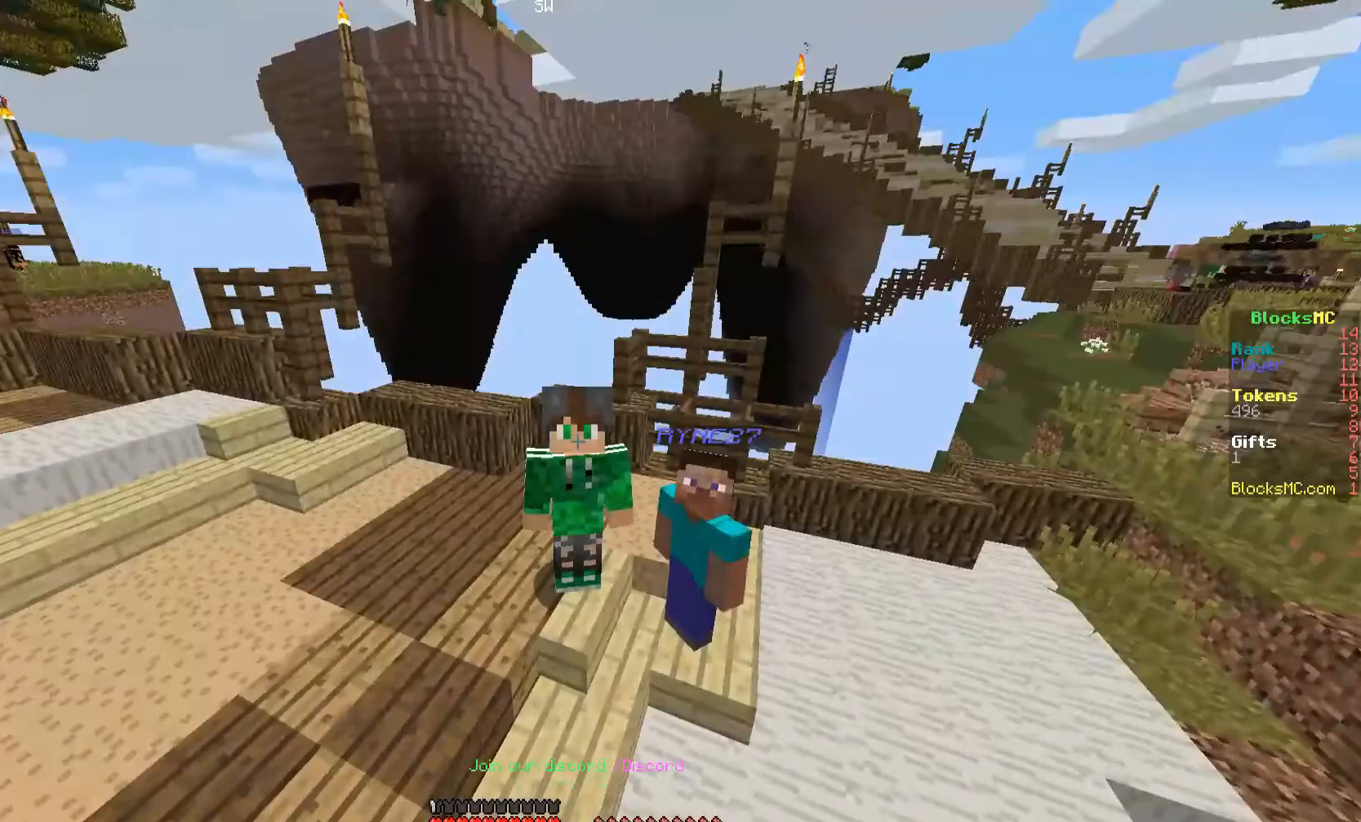
{"keys": [], "mouse": [], "events": [[33, "mouse_left", "up"], [100, "mouse_left", "down"], [167, "mouse_left", "up"], [233, "mouse_left", "down"], [300, "mouse_left", "up"], [400, "mouse_left", "down"], [467, "mouse_left", "up"]]}
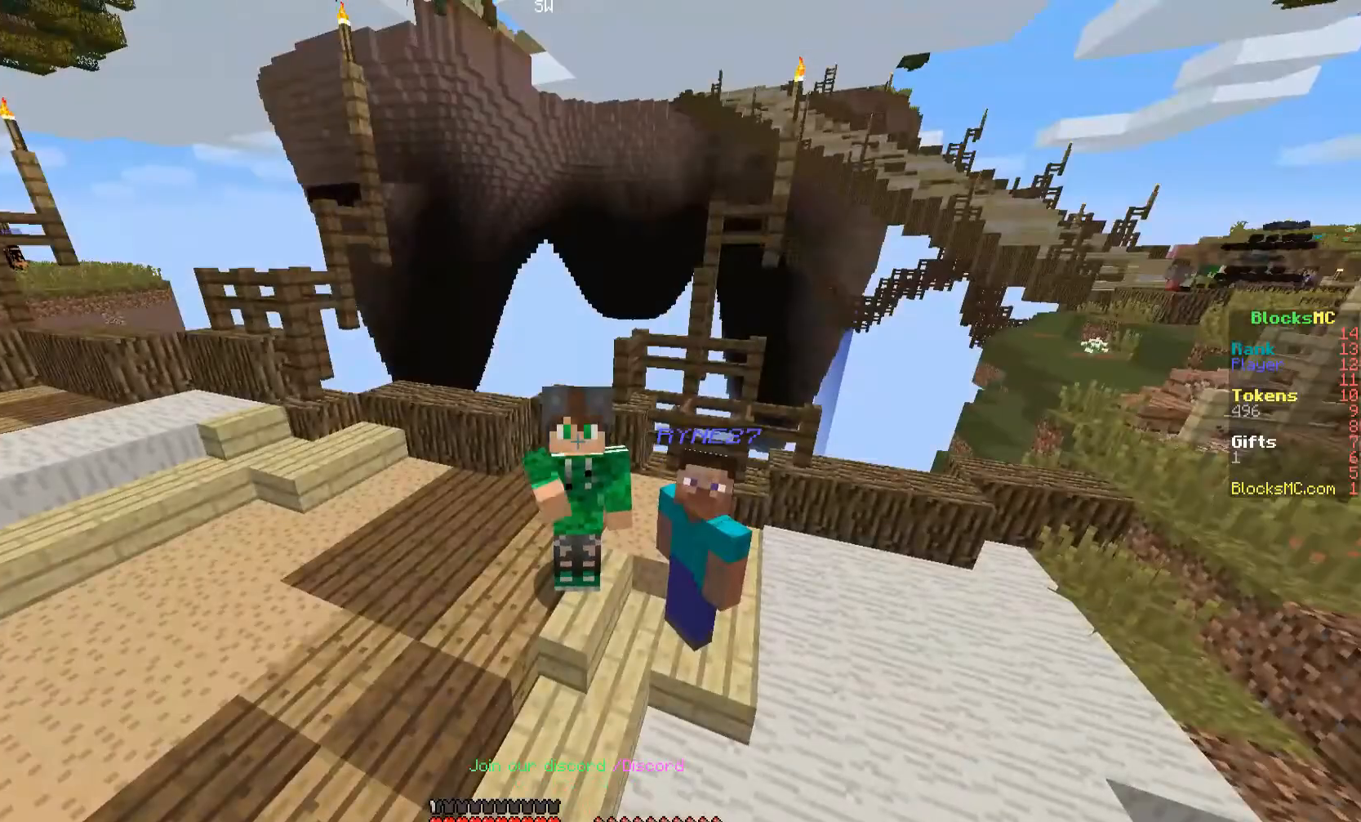
{"keys": [], "mouse": [], "events": [[33, "mouse_left", "down"], [100, "mouse_left", "up"], [167, "mouse_left", "down"], [233, "mouse_left", "up"], [267, "mouse_left", "down"], [367, "mouse_left", "up"], [467, "mouse_left", "down"], [500, "mouse_left", "up"]]}
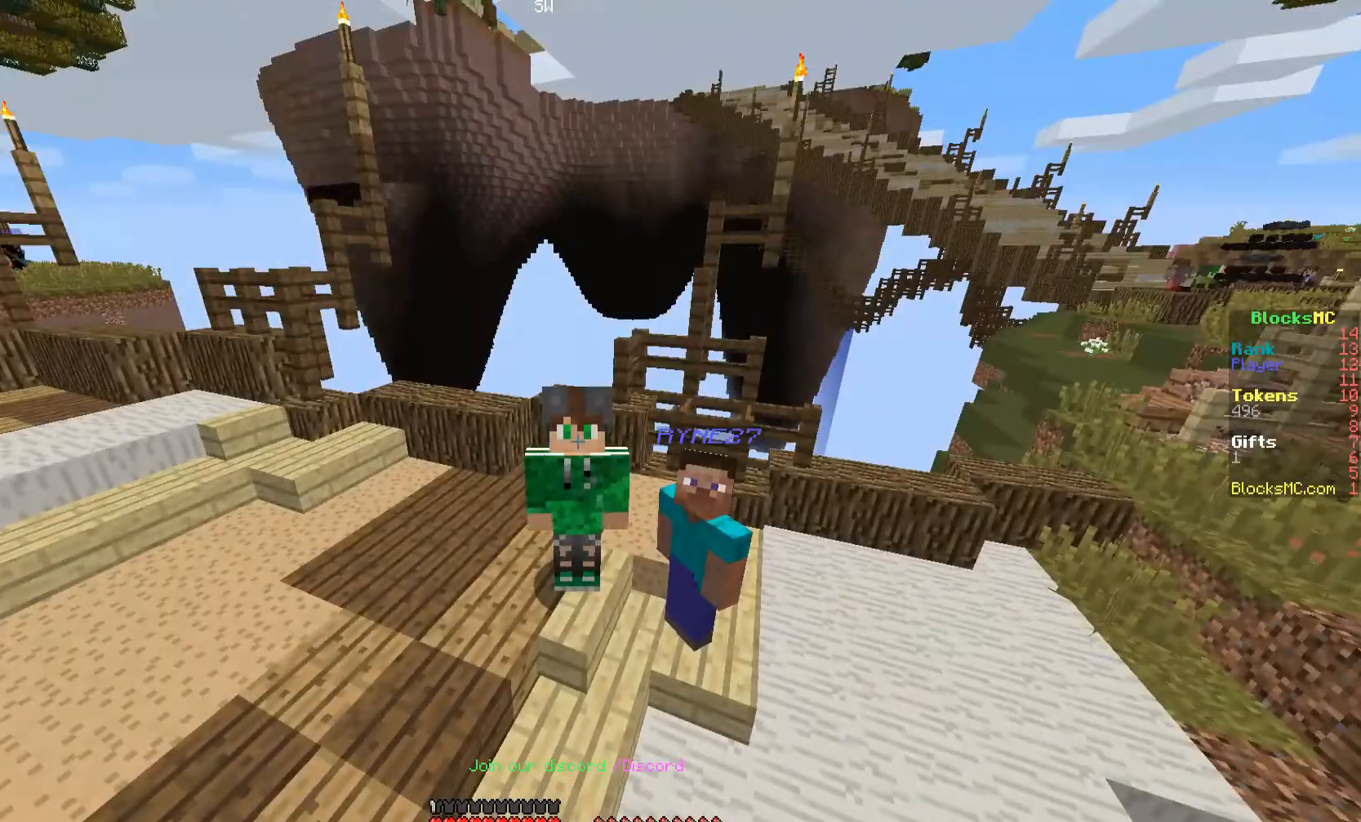
{"keys": [], "mouse": [], "events": [[67, "mouse_left", "down"], [300, "mouse_left", "up"]]}
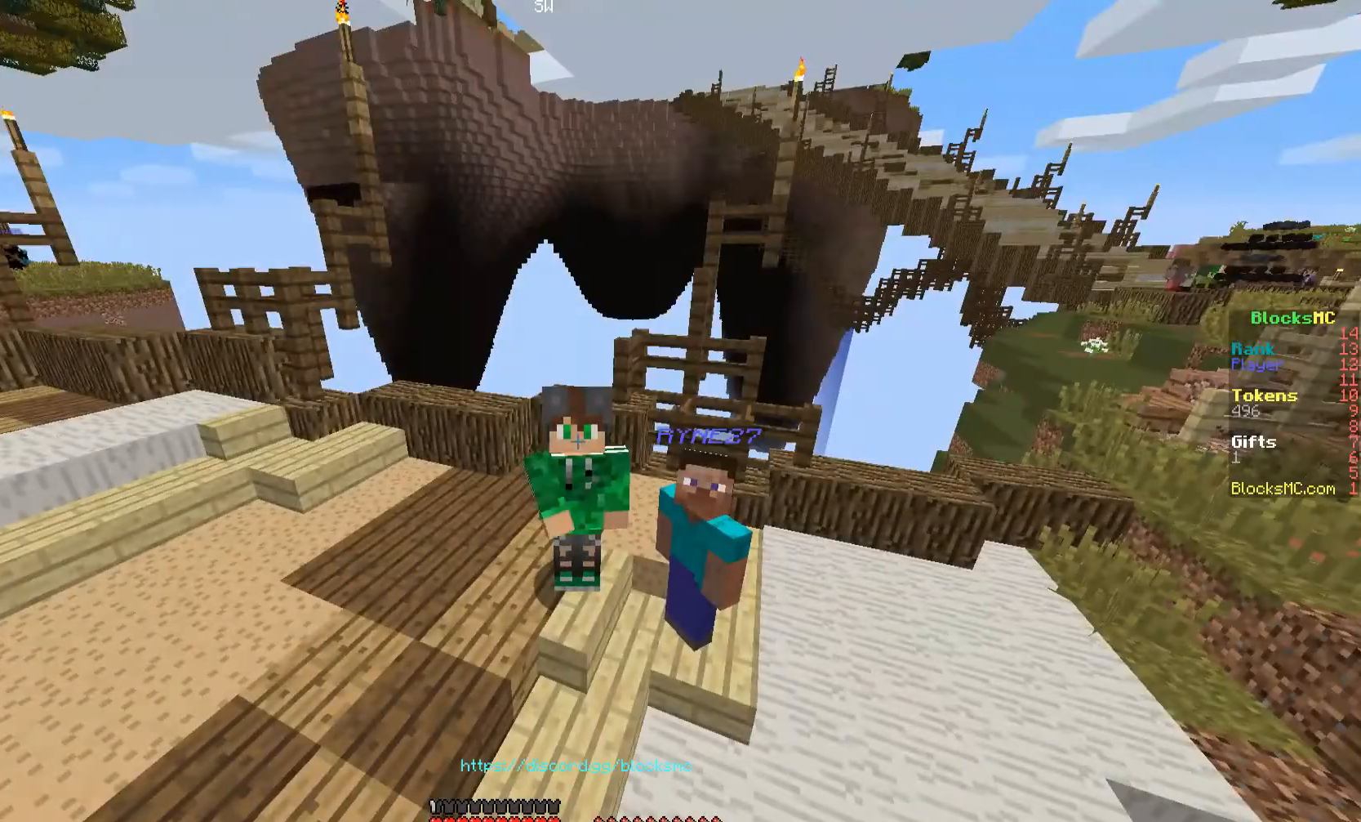
{"keys": [], "mouse": [], "events": []}
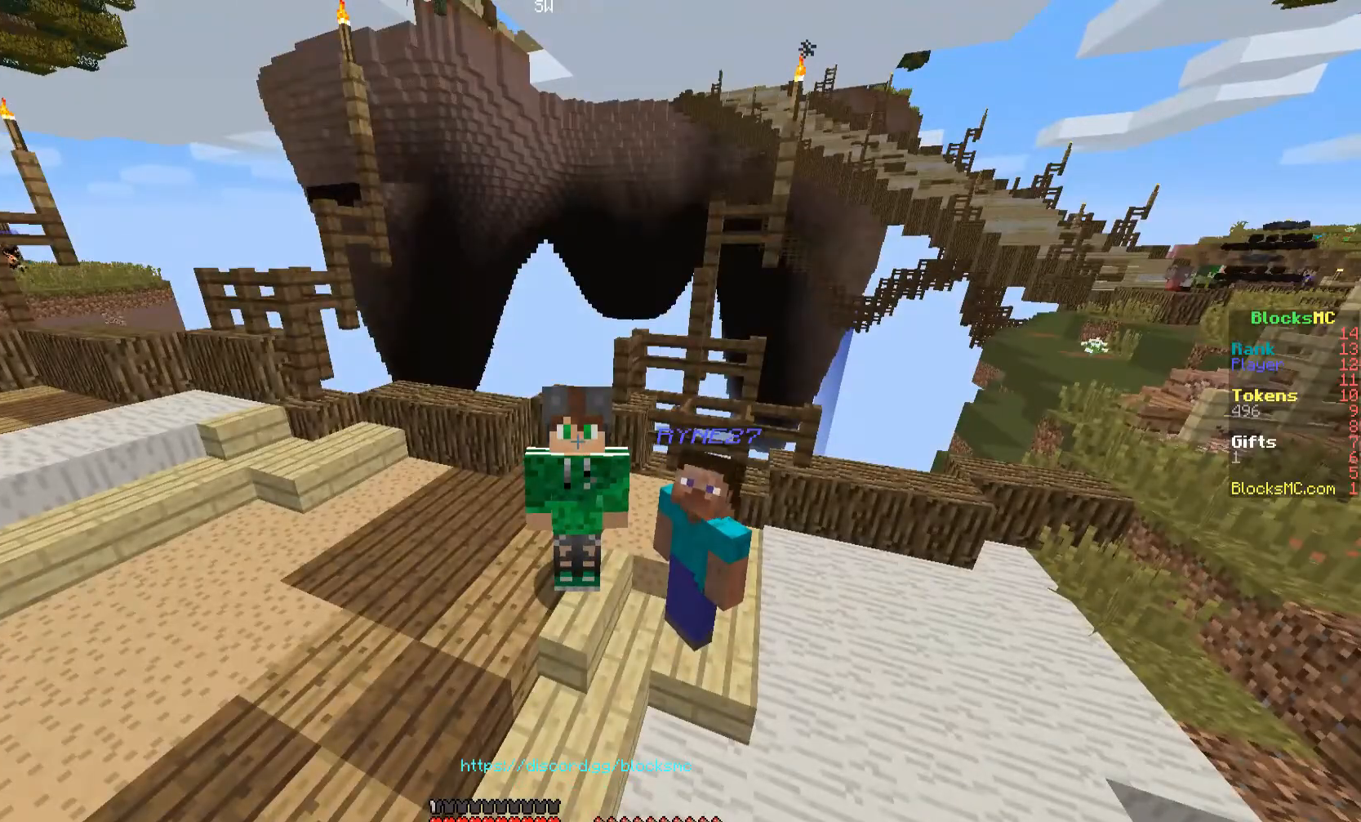
{"keys": [], "mouse": [], "events": []}
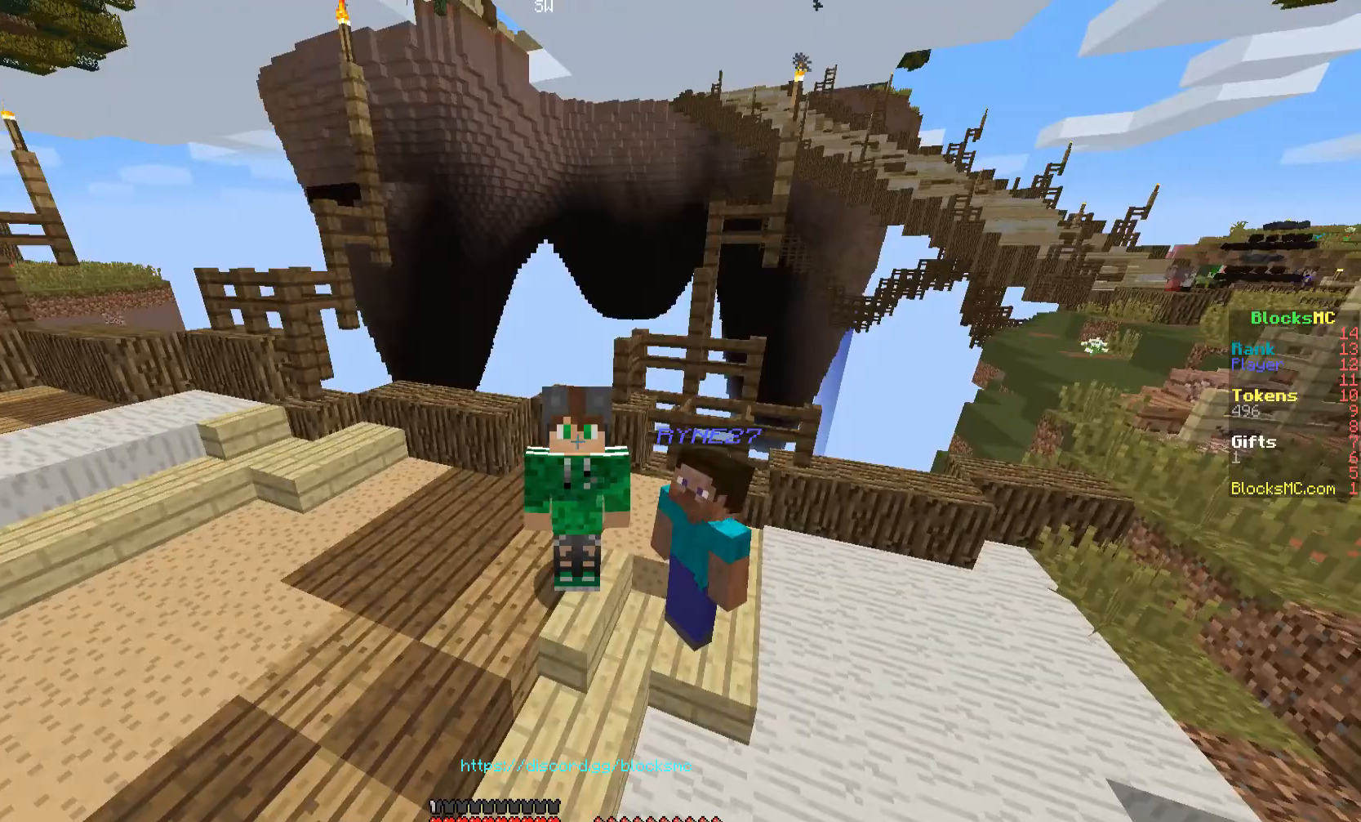
{"keys": [], "mouse": [], "events": []}